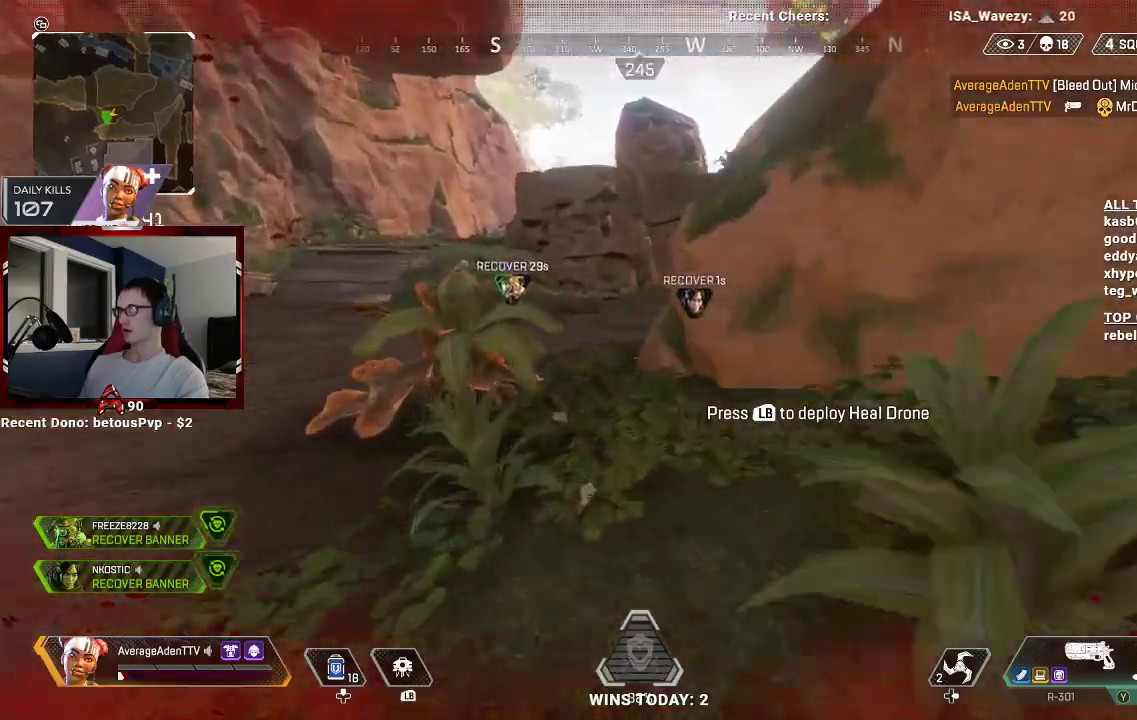
Gameplay with a controller (Xbox layout); each line is a JSON object with the inputs held at the frame after it. "events" lists button and stick changes between this image and that frame as [ms after this image, input, new state], when the widget could be followed in between.
{"buttons": [], "left_stick": "up", "right_stick": "center", "events": [[200, "right_stick", "right"], [333, "right_stick", "center"]]}
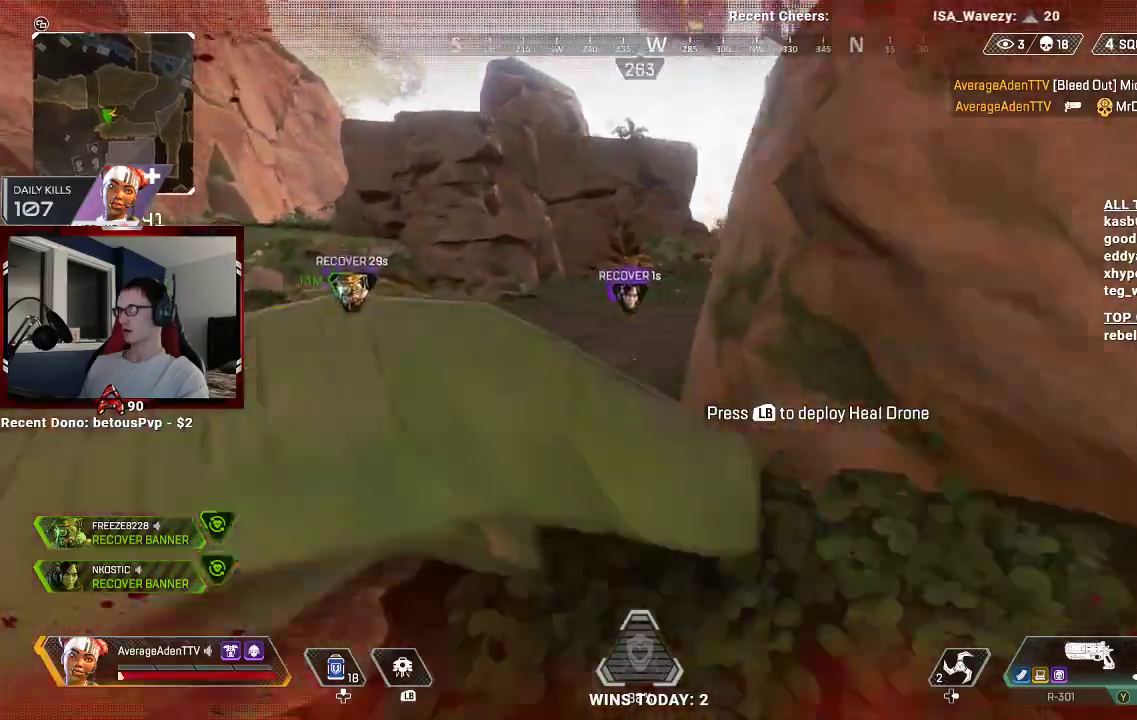
{"buttons": [], "left_stick": "up", "right_stick": "up", "events": [[400, "R3", "down"], [467, "R3", "up"], [467, "right_stick", "up"]]}
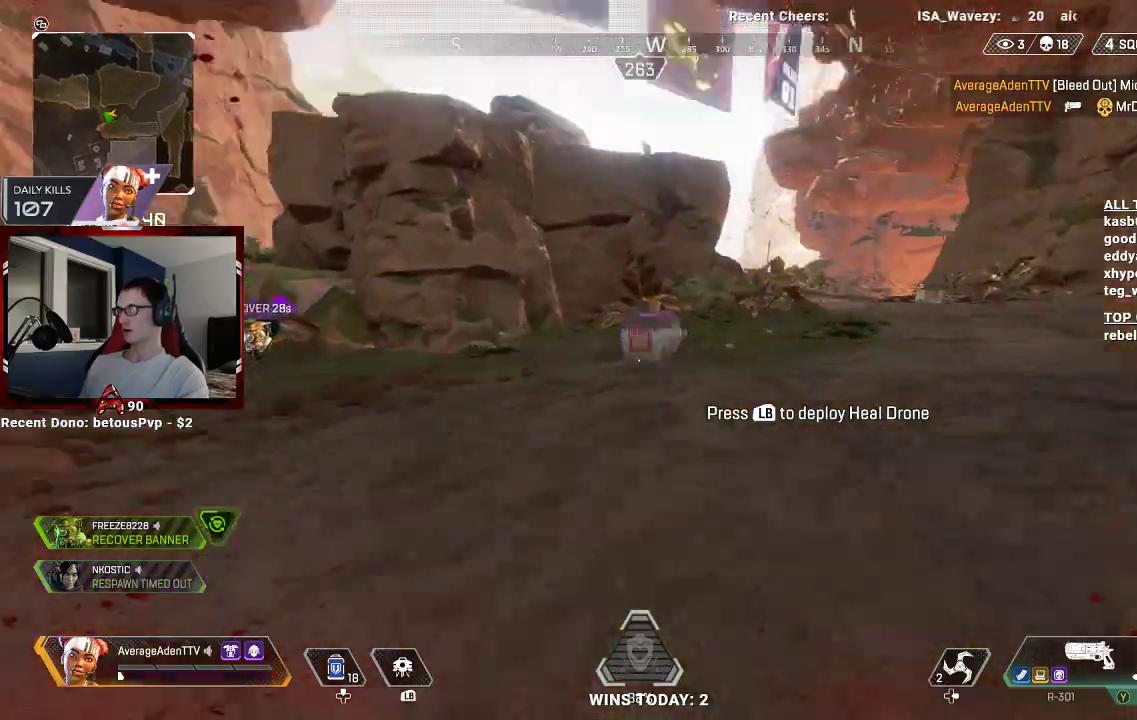
{"buttons": ["L3"], "left_stick": "up-left", "right_stick": "left", "events": [[100, "right_stick", "center"], [133, "X", "down"], [200, "X", "up"], [267, "X", "down"], [333, "X", "up"], [367, "left_stick", "up-left"], [433, "L3", "down"], [433, "right_stick", "left"]]}
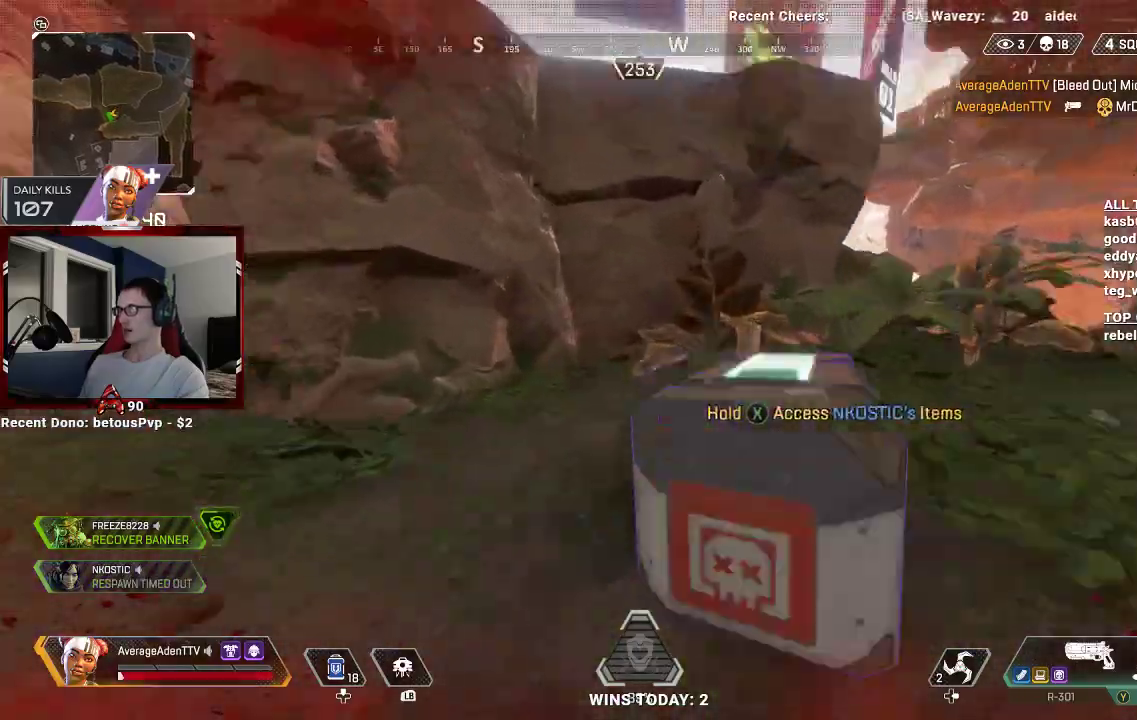
{"buttons": ["L3"], "left_stick": "up-left", "right_stick": "up", "events": [[67, "L3", "up"], [133, "left_stick", "up"], [133, "right_stick", "down-left"], [200, "L3", "down"], [233, "left_stick", "up-left"], [267, "right_stick", "center"], [333, "L3", "up"], [400, "L3", "down"], [467, "right_stick", "up"]]}
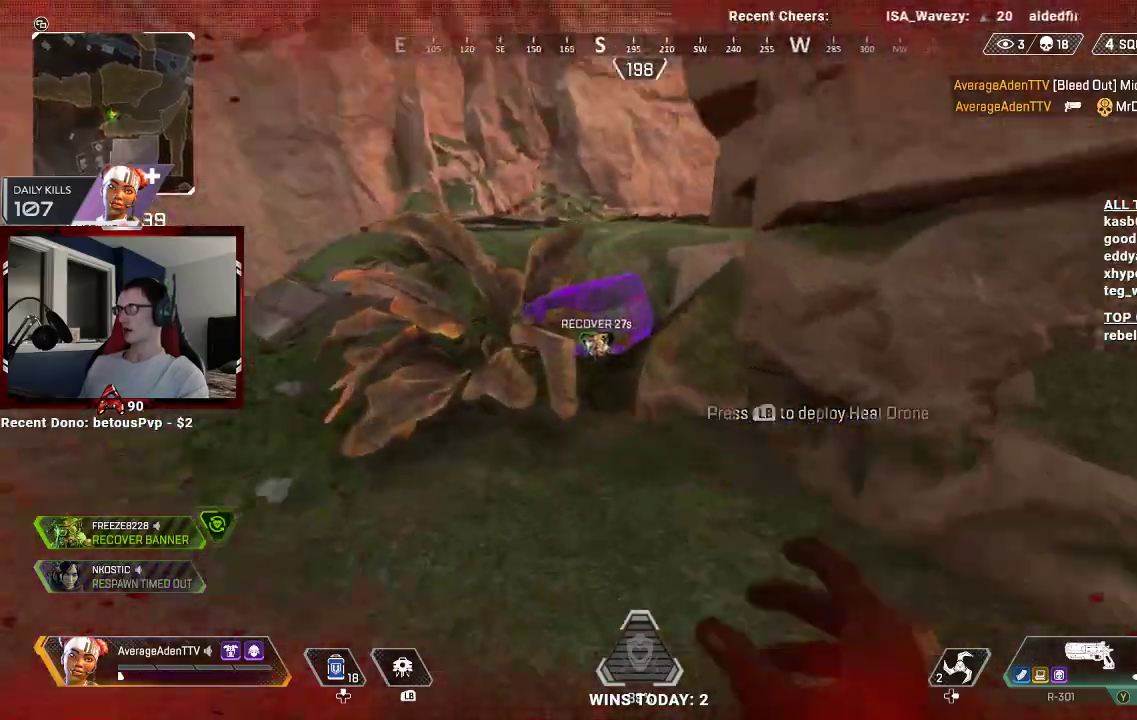
{"buttons": [], "left_stick": "down-right", "right_stick": "left", "events": [[33, "L3", "up"], [33, "right_stick", "center"], [67, "left_stick", "up"], [133, "X", "down"], [200, "X", "up"], [267, "X", "down"], [333, "X", "up"], [433, "left_stick", "down-right"], [500, "right_stick", "left"]]}
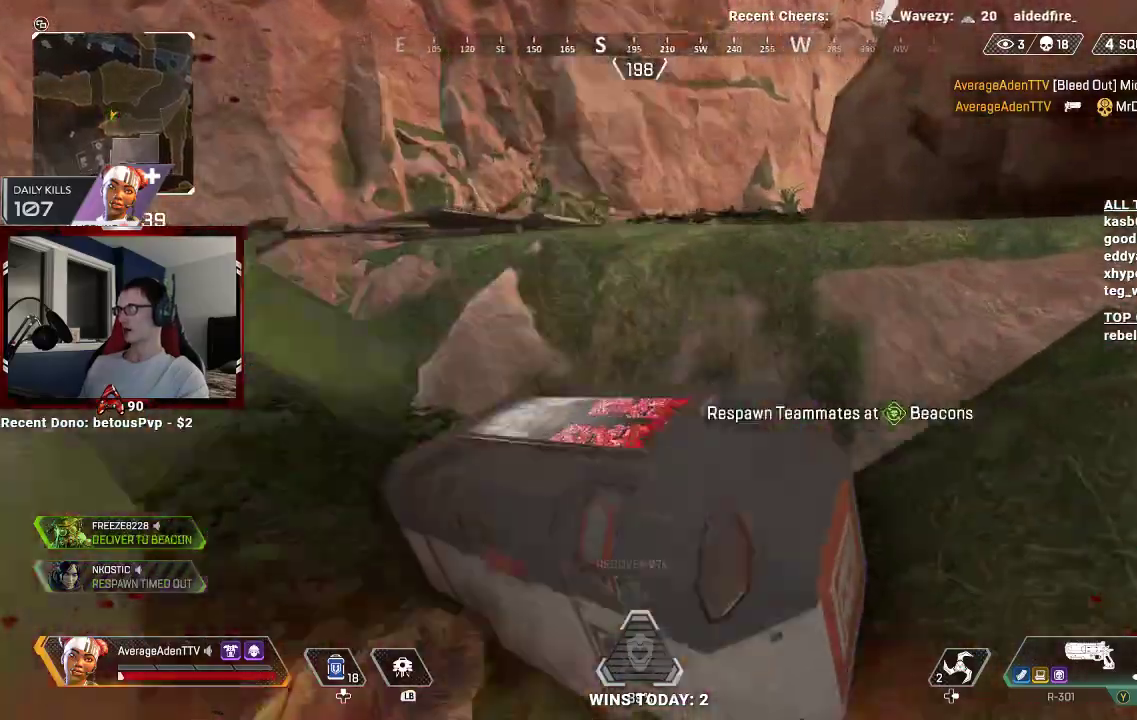
{"buttons": [], "left_stick": "up-left", "right_stick": "center", "events": [[33, "left_stick", "down"], [133, "R3", "down"], [200, "left_stick", "down-right"], [233, "R3", "up"], [300, "right_stick", "up-left"], [400, "left_stick", "down-left"], [400, "right_stick", "center"], [500, "left_stick", "up-left"]]}
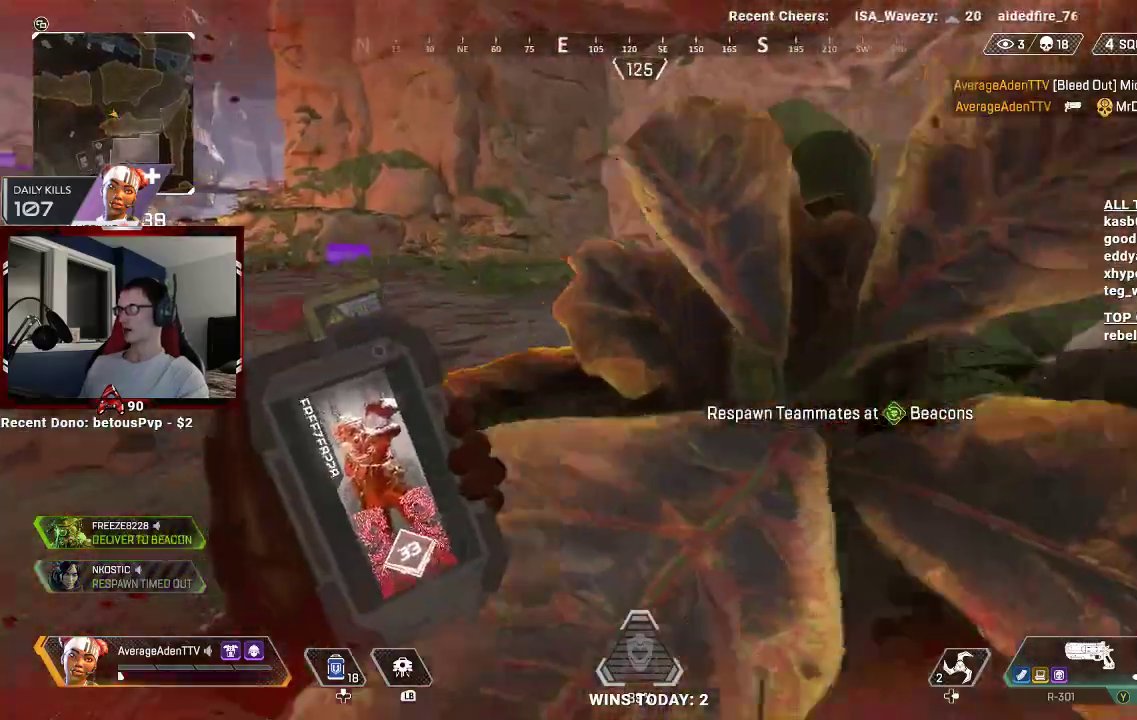
{"buttons": [], "left_stick": "left", "right_stick": "center", "events": [[33, "right_stick", "left"], [167, "left_stick", "down-right"], [200, "right_stick", "center"], [300, "left_stick", "down"], [367, "right_stick", "left"], [500, "left_stick", "left"], [500, "right_stick", "center"]]}
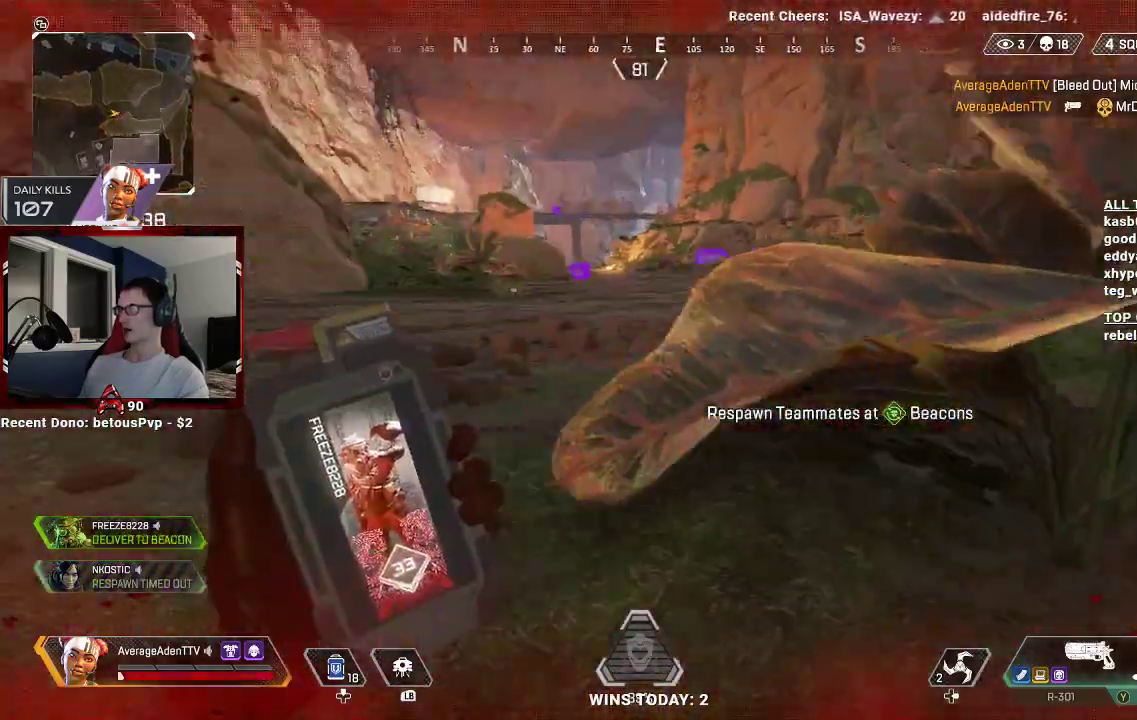
{"buttons": [], "left_stick": "up", "right_stick": "left", "events": [[100, "left_stick", "up"], [233, "L3", "down"], [267, "right_stick", "right"], [367, "L3", "up"], [400, "right_stick", "left"]]}
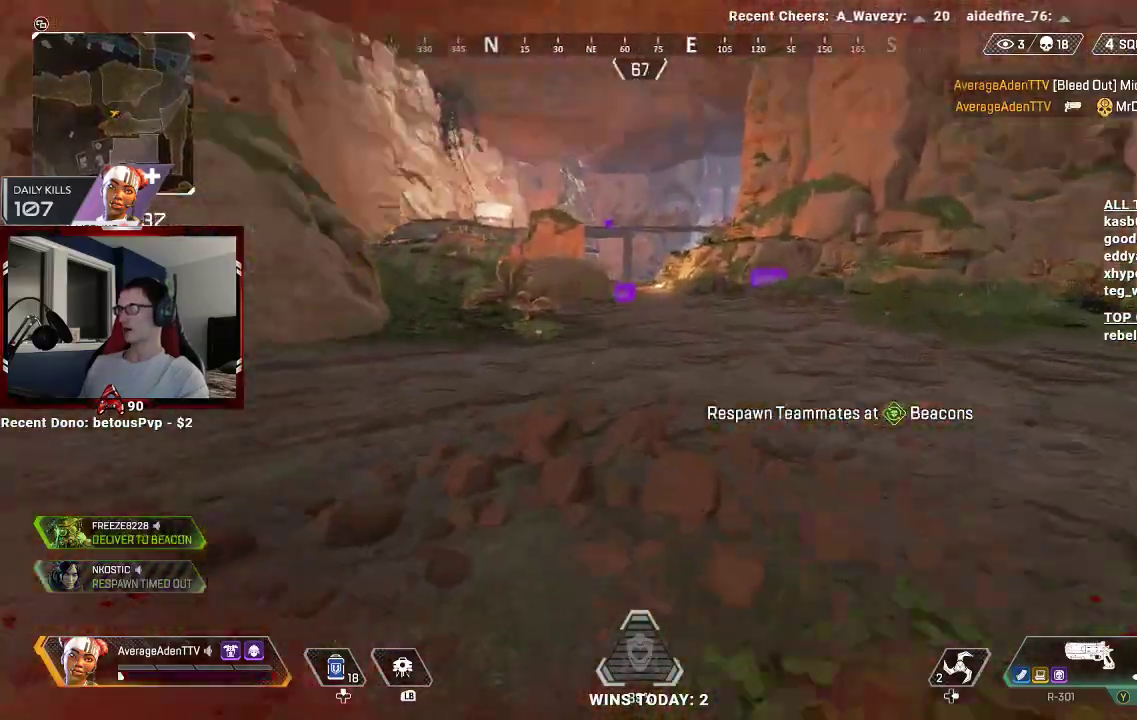
{"buttons": [], "left_stick": "up", "right_stick": "center", "events": [[67, "right_stick", "center"], [200, "L3", "down"], [333, "right_stick", "right"], [400, "L3", "up"], [467, "right_stick", "center"]]}
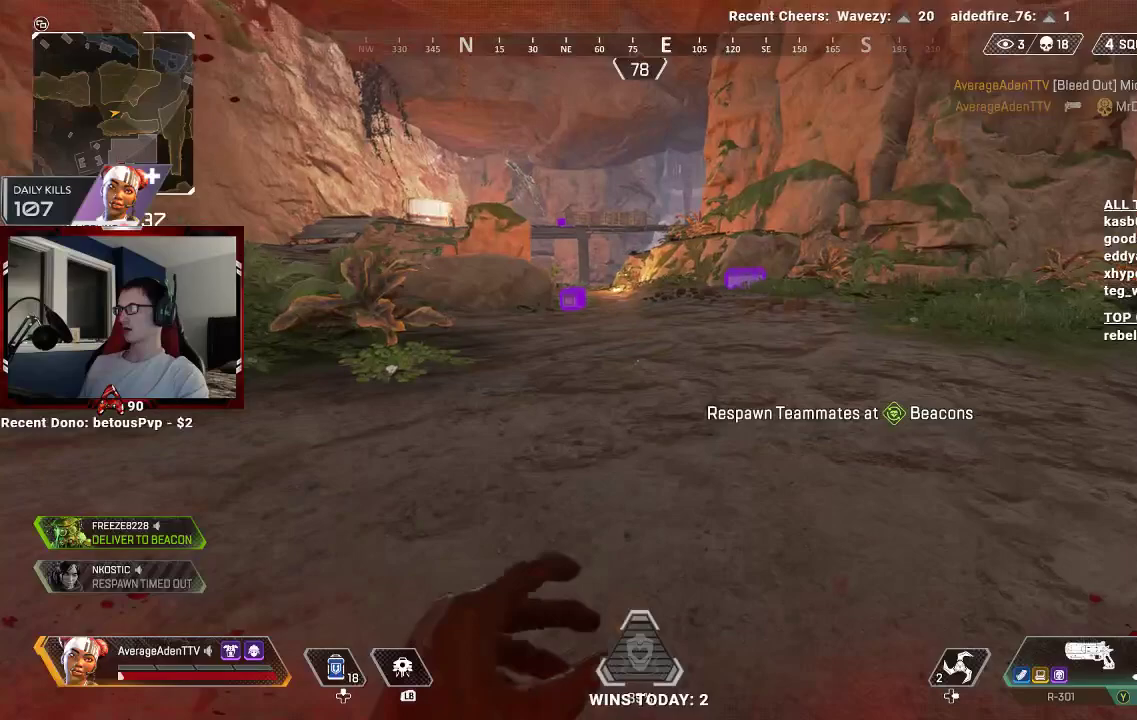
{"buttons": [], "left_stick": "up", "right_stick": "center", "events": []}
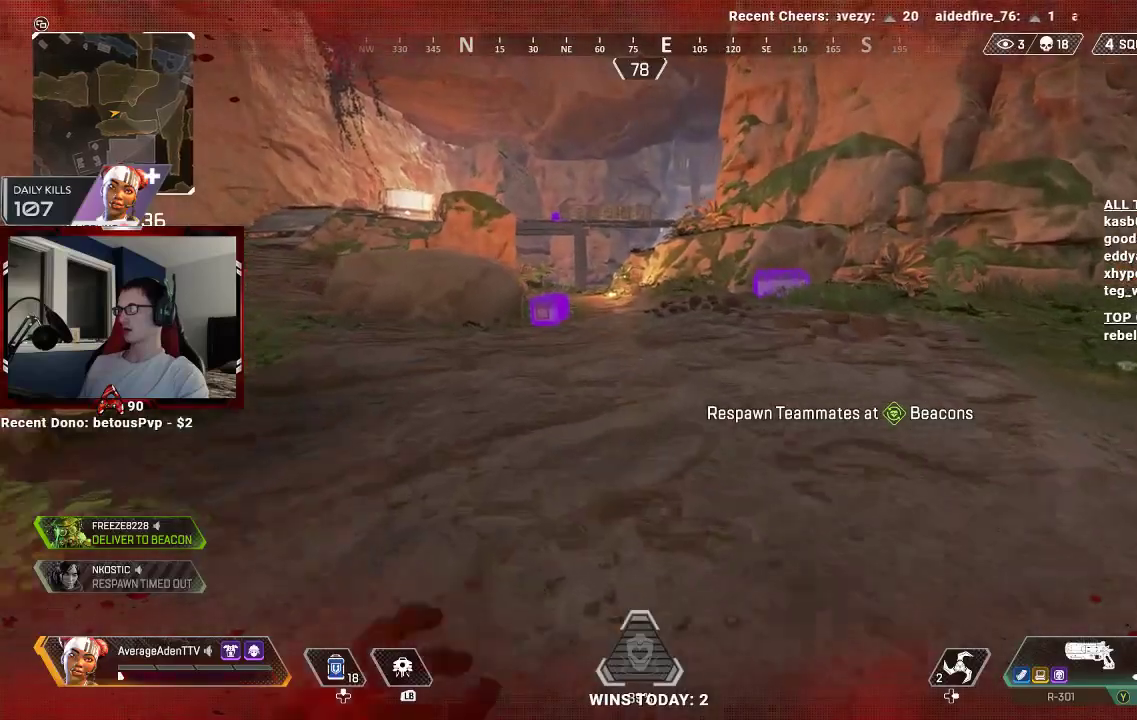
{"buttons": [], "left_stick": "up", "right_stick": "center", "events": [[167, "R3", "down"], [333, "R3", "up"], [333, "right_stick", "left"], [467, "right_stick", "center"]]}
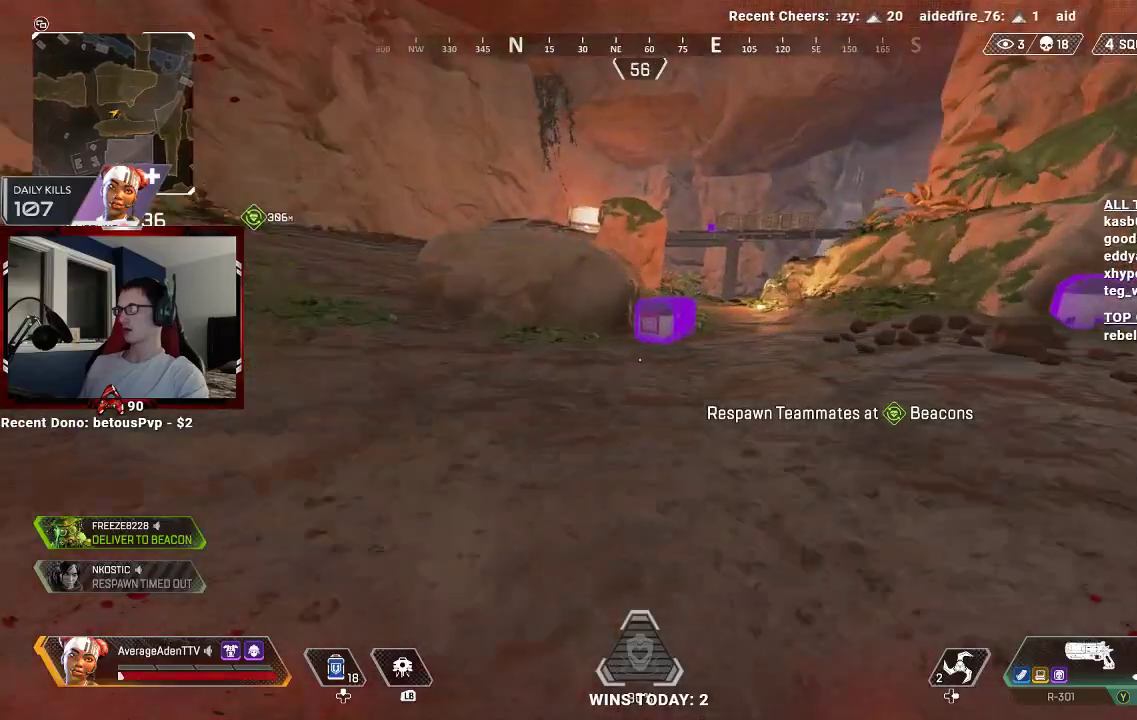
{"buttons": ["X"], "left_stick": "center", "right_stick": "left", "events": [[33, "X", "down"], [267, "left_stick", "center"], [400, "right_stick", "left"]]}
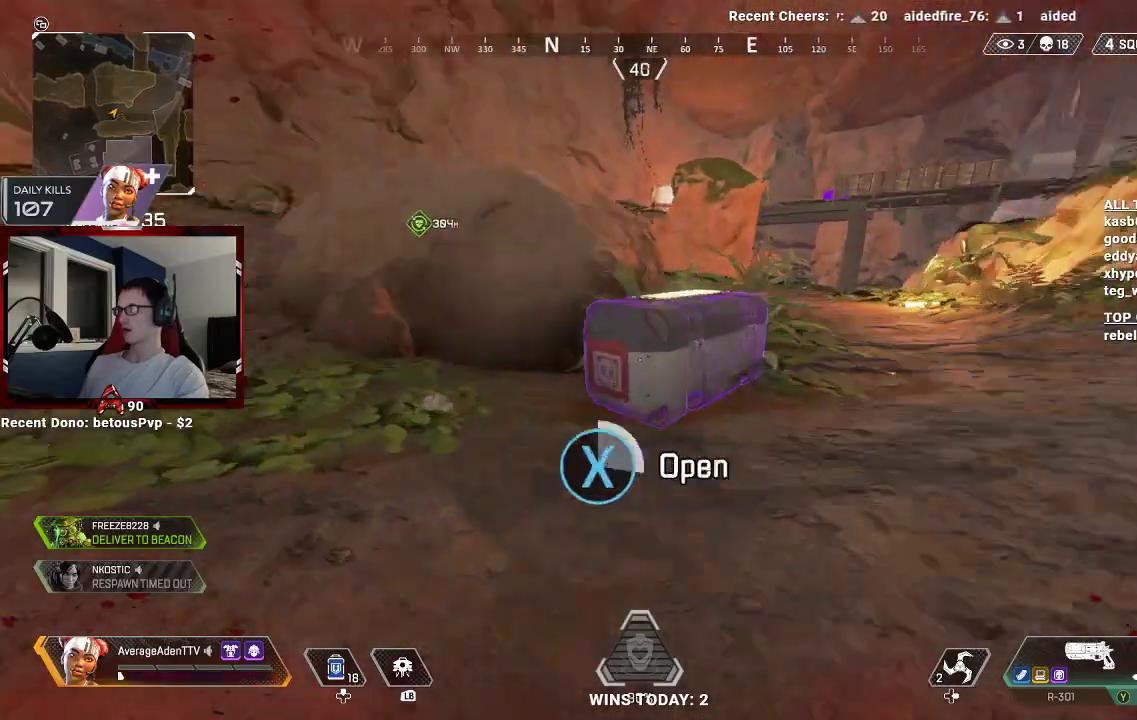
{"buttons": [], "left_stick": "down", "right_stick": "center", "events": [[67, "right_stick", "center"], [467, "X", "up"], [500, "left_stick", "down"]]}
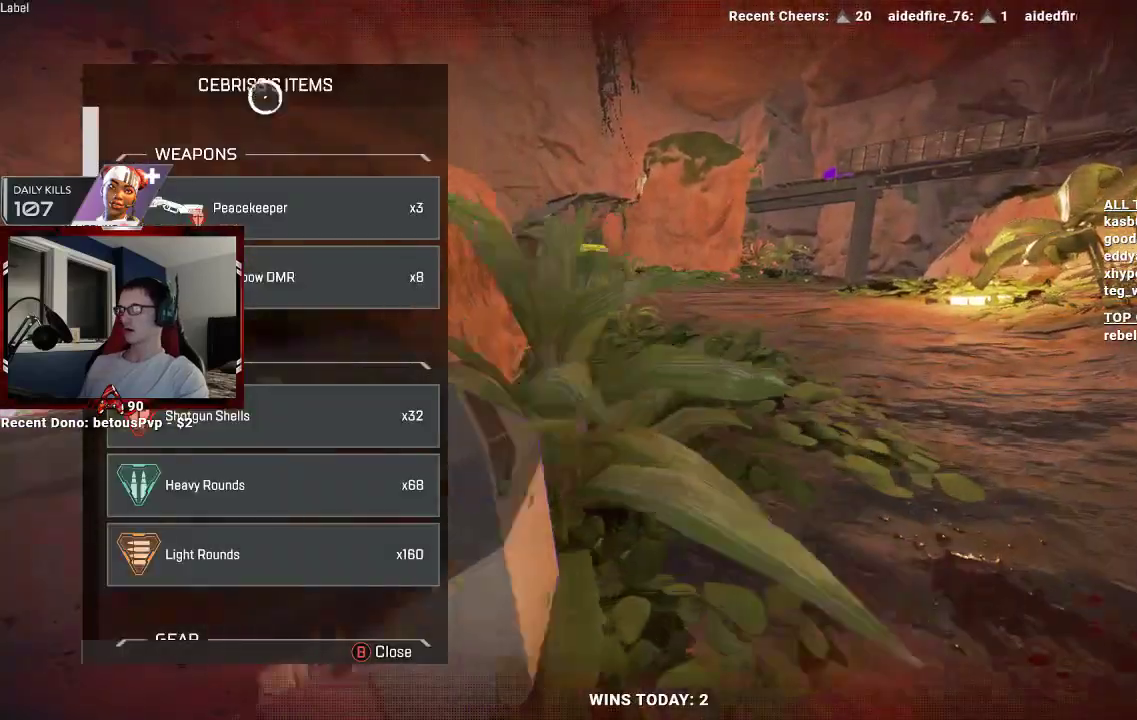
{"buttons": [], "left_stick": "down-right", "right_stick": "center", "events": [[167, "right_stick", "down"], [267, "left_stick", "center"], [300, "right_stick", "center"], [467, "left_stick", "down-right"]]}
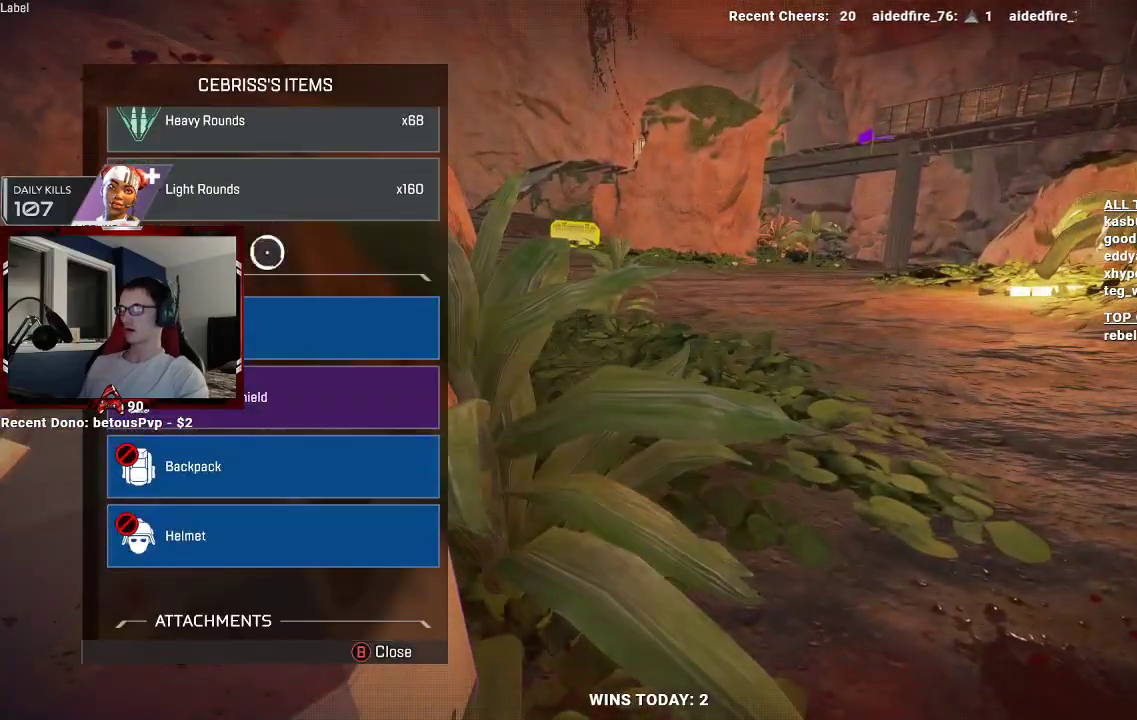
{"buttons": [], "left_stick": "center", "right_stick": "down", "events": [[100, "left_stick", "center"], [200, "left_stick", "down-right"], [267, "left_stick", "down-left"], [300, "A", "down"], [333, "left_stick", "center"], [400, "A", "up"], [500, "right_stick", "down"]]}
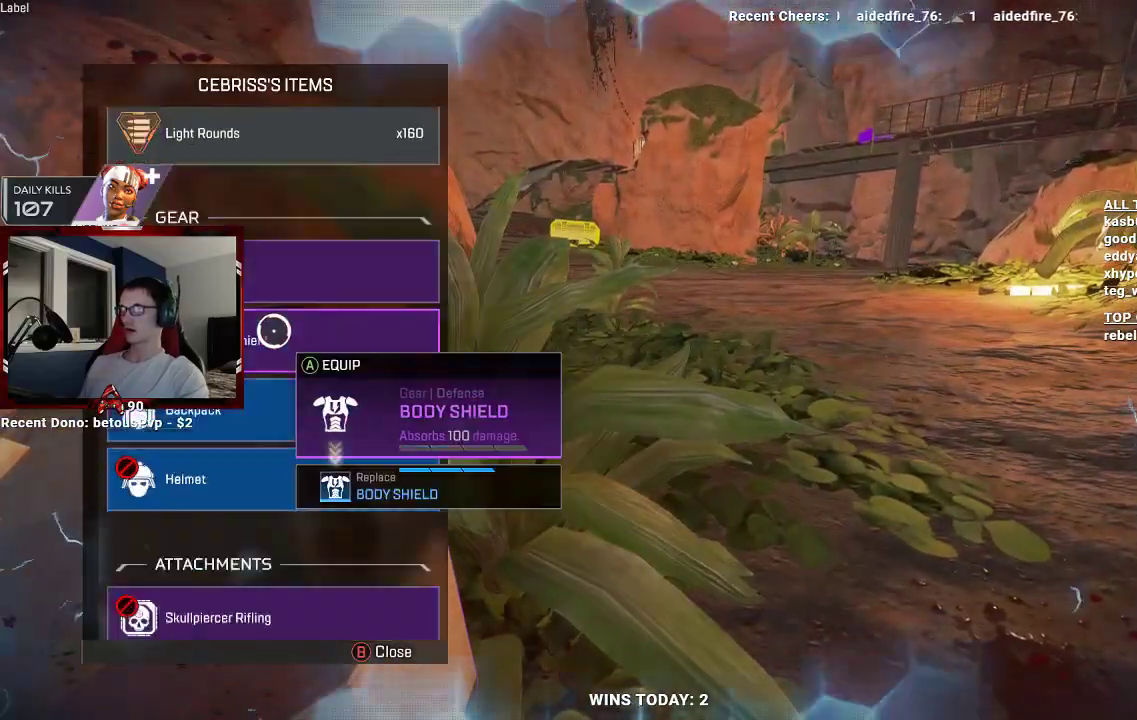
{"buttons": [], "left_stick": "center", "right_stick": "center", "events": [[133, "right_stick", "center"]]}
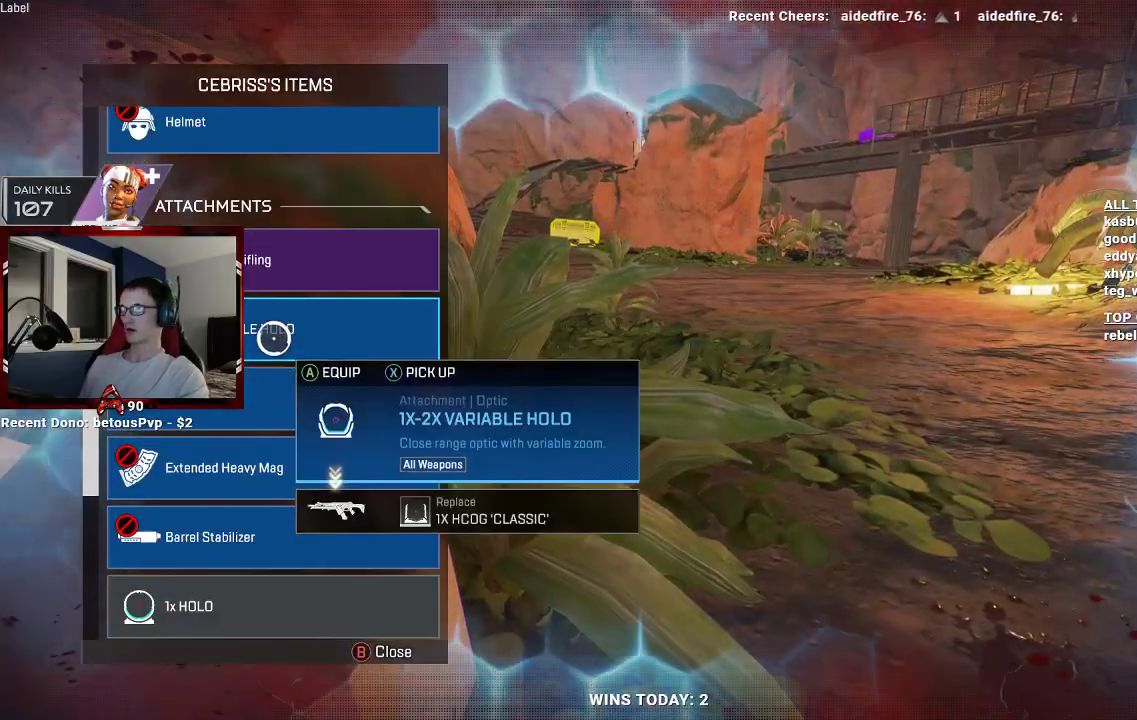
{"buttons": [], "left_stick": "center", "right_stick": "center", "events": [[300, "left_stick", "down"], [367, "right_stick", "down"], [467, "left_stick", "center"], [500, "right_stick", "center"]]}
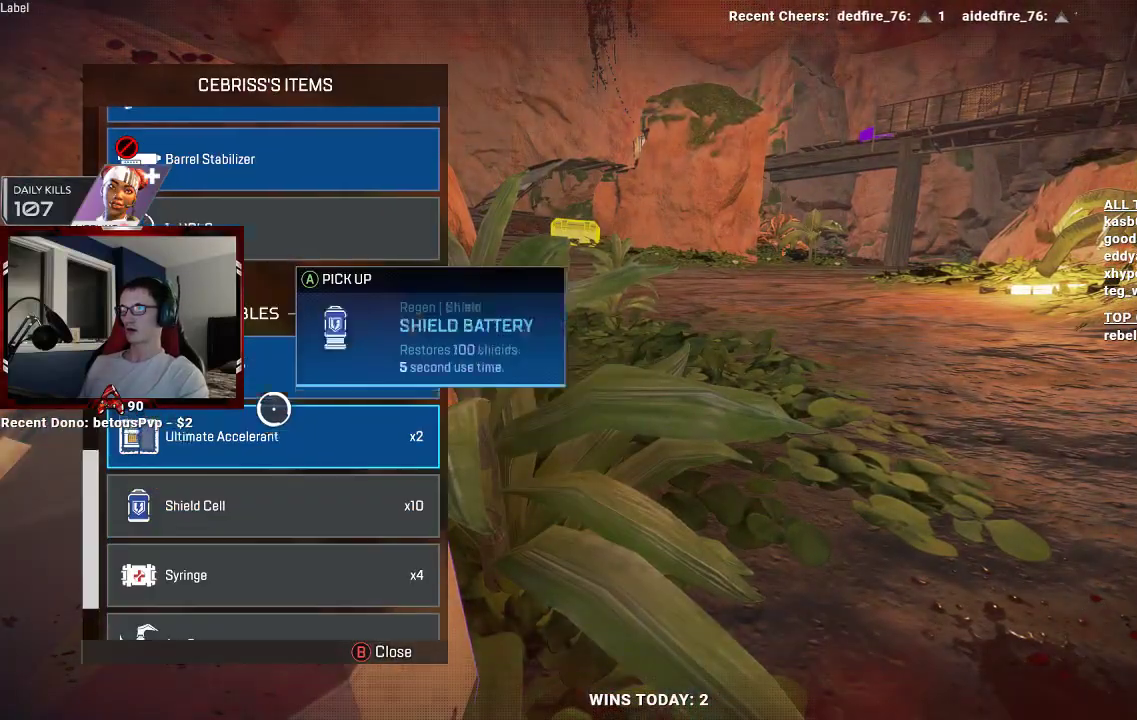
{"buttons": [], "left_stick": "up", "right_stick": "center", "events": [[400, "left_stick", "up"]]}
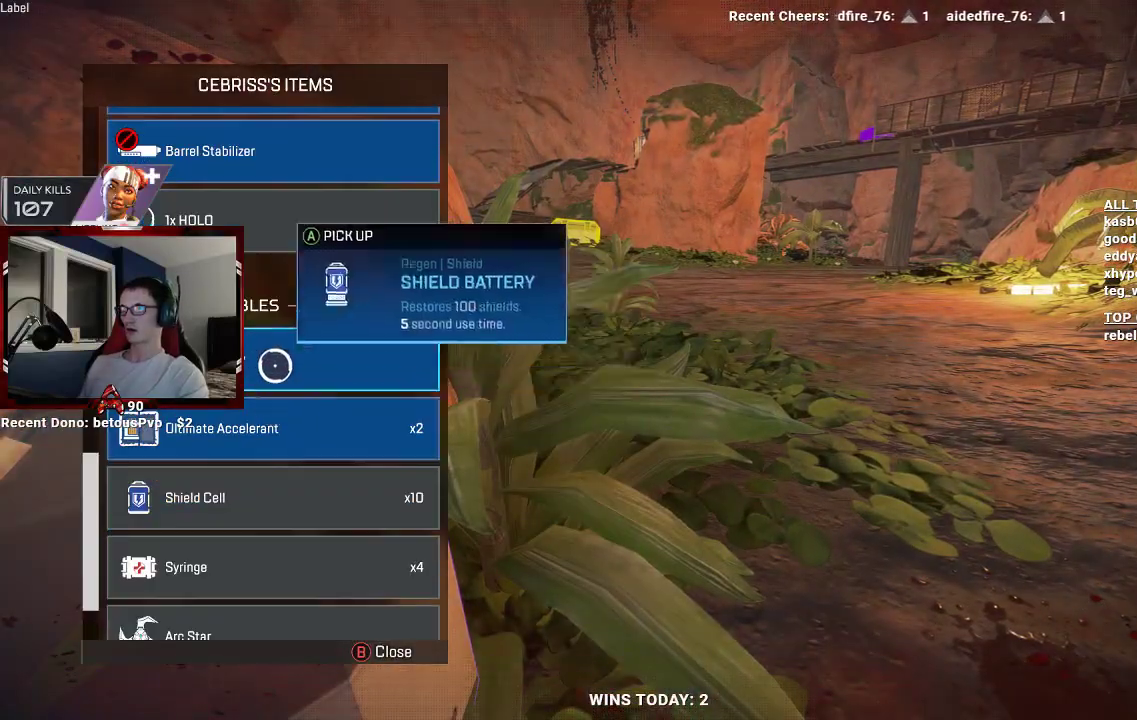
{"buttons": [], "left_stick": "down", "right_stick": "center", "events": [[67, "A", "down"], [67, "left_stick", "center"], [167, "A", "up"], [367, "left_stick", "down"]]}
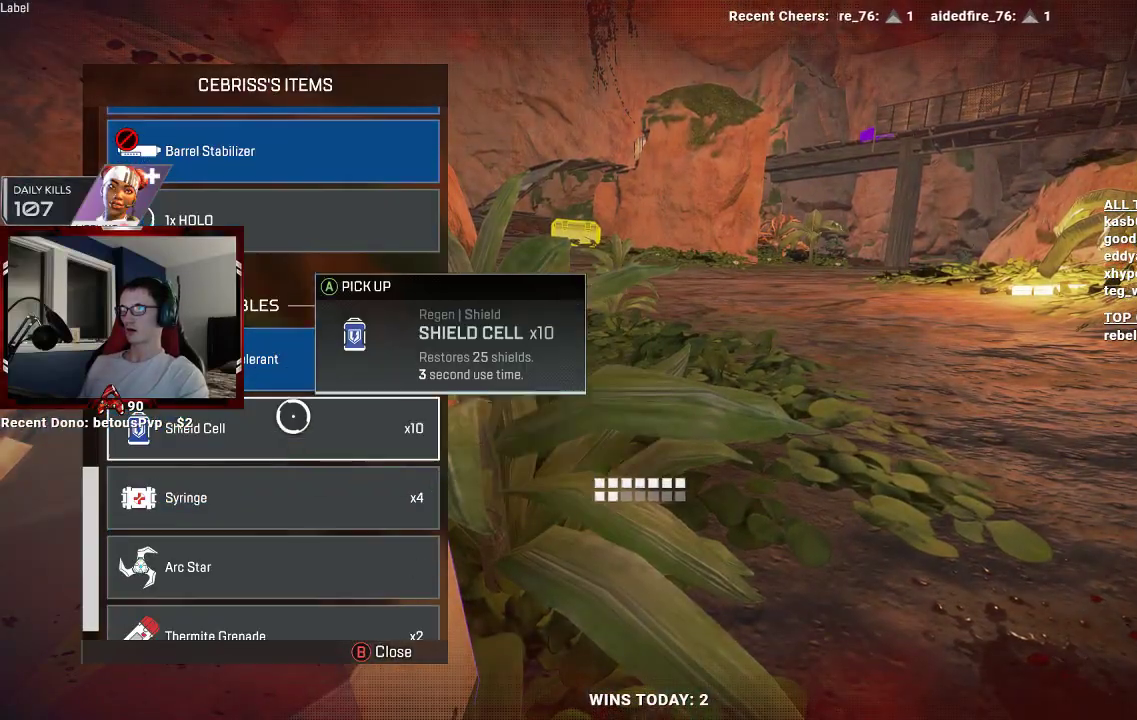
{"buttons": [], "left_stick": "up-right", "right_stick": "center", "events": [[67, "left_stick", "center"], [233, "A", "down"], [333, "A", "up"], [400, "B", "down"], [400, "left_stick", "up-right"], [500, "B", "up"]]}
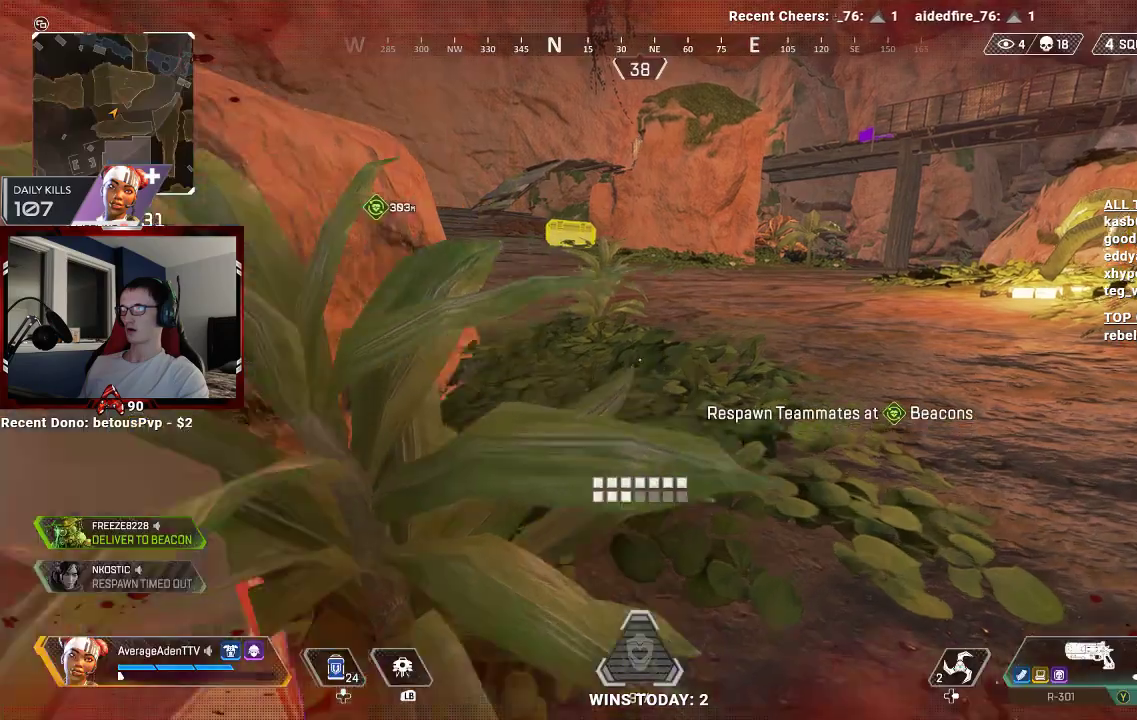
{"buttons": [], "left_stick": "up", "right_stick": "up", "events": [[133, "L3", "down"], [167, "left_stick", "up"], [167, "right_stick", "left"], [267, "L3", "up"], [300, "right_stick", "center"], [500, "right_stick", "up"]]}
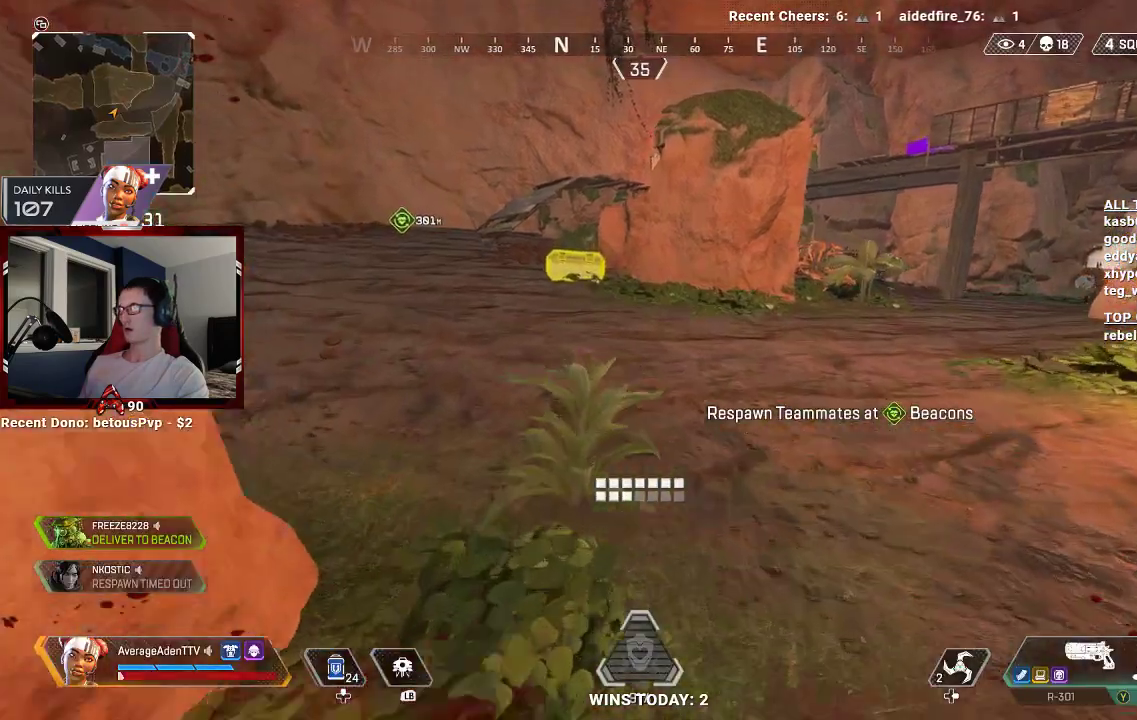
{"buttons": [], "left_stick": "up", "right_stick": "center", "events": [[167, "right_stick", "center"]]}
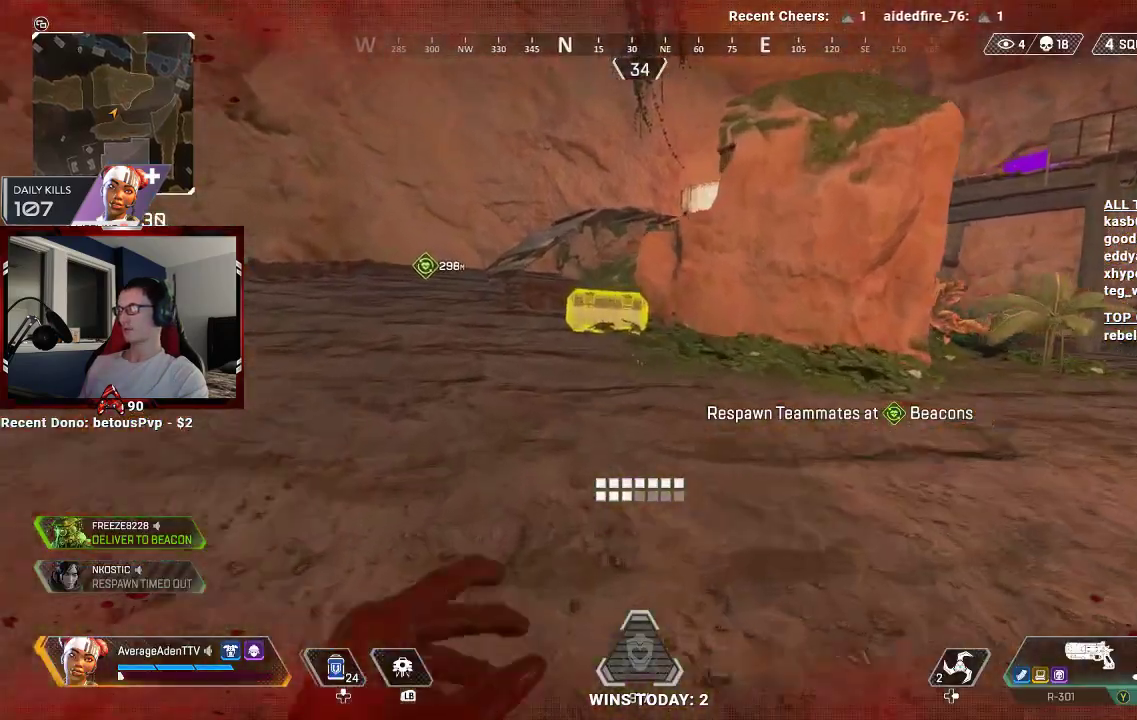
{"buttons": ["X"], "left_stick": "down-right", "right_stick": "center", "events": [[233, "R3", "down"], [300, "R3", "up"], [400, "X", "down"], [500, "left_stick", "down-right"]]}
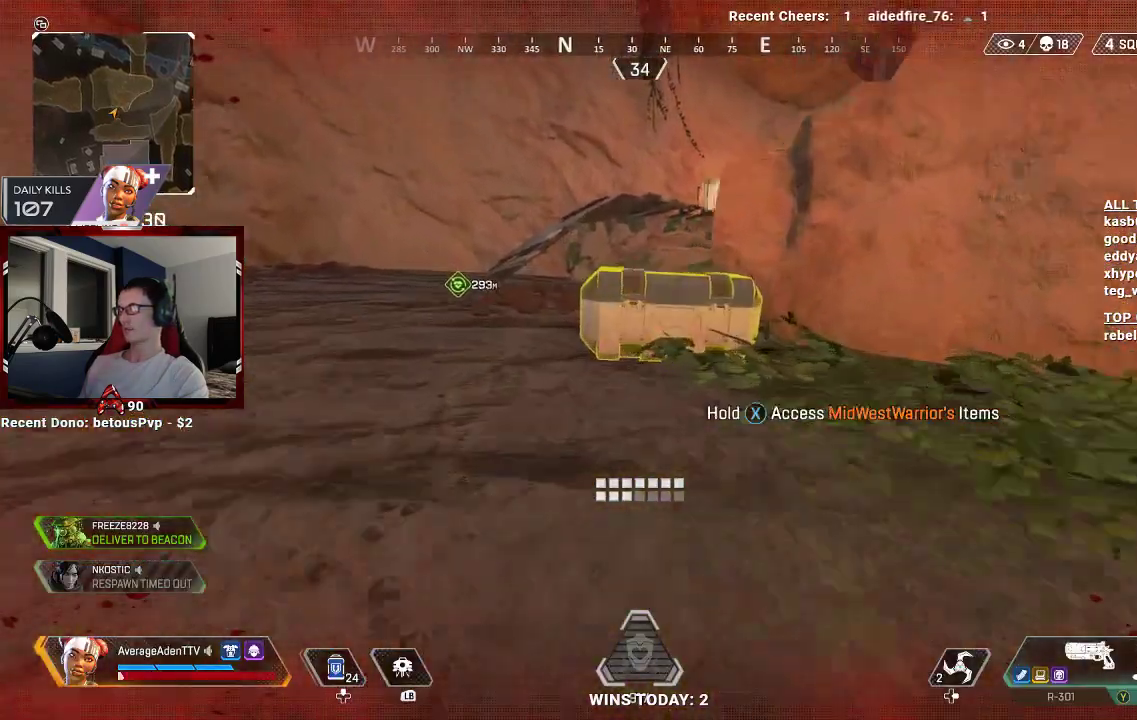
{"buttons": ["X"], "left_stick": "center", "right_stick": "center", "events": [[300, "left_stick", "center"]]}
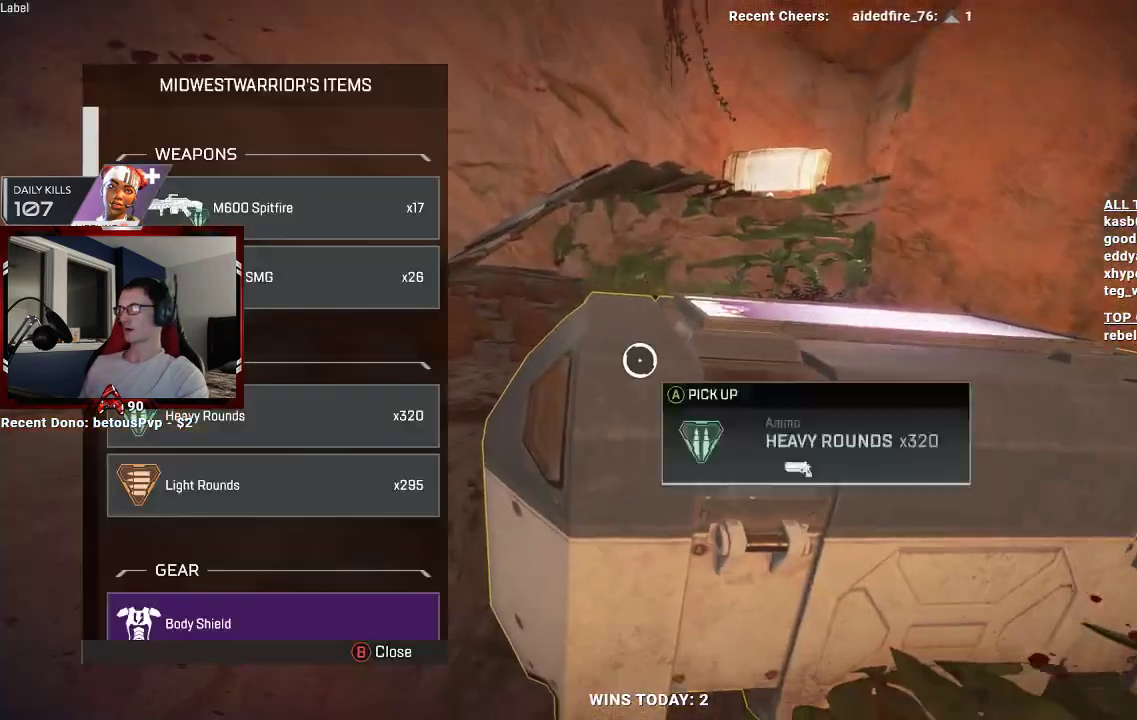
{"buttons": [], "left_stick": "center", "right_stick": "center", "events": [[167, "left_stick", "down"], [200, "X", "up"], [300, "right_stick", "down"], [333, "left_stick", "center"], [433, "right_stick", "center"]]}
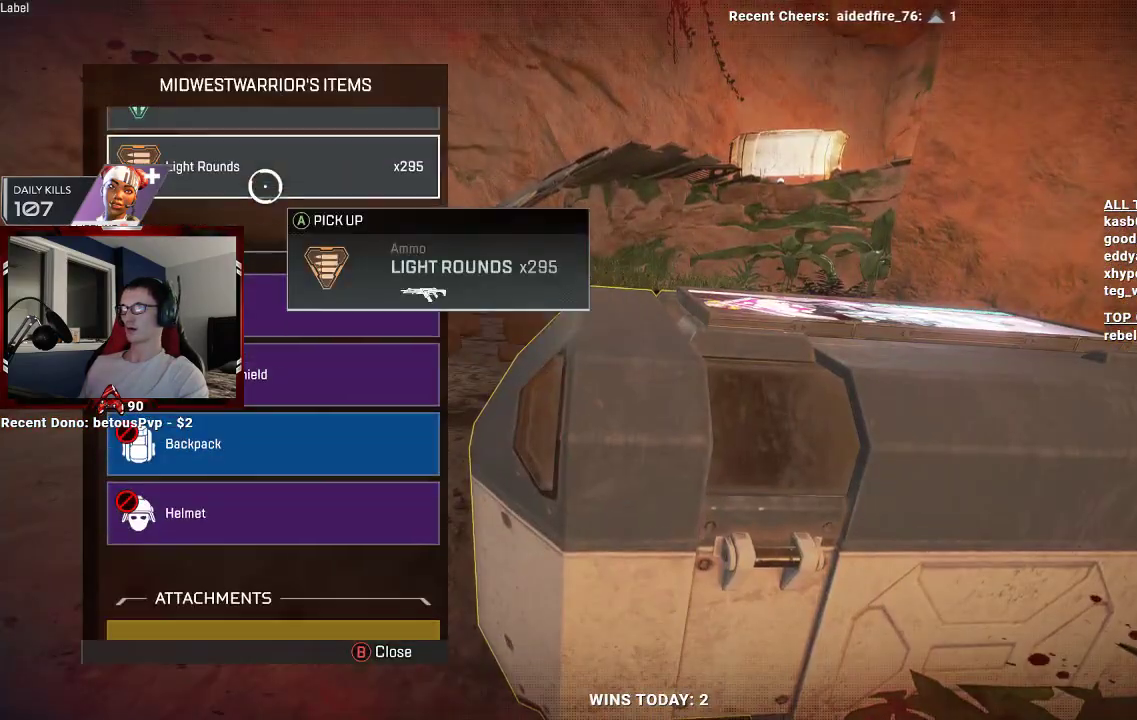
{"buttons": [], "left_stick": "center", "right_stick": "down", "events": [[33, "left_stick", "down"], [300, "A", "down"], [300, "left_stick", "center"], [367, "A", "up"], [500, "right_stick", "down"]]}
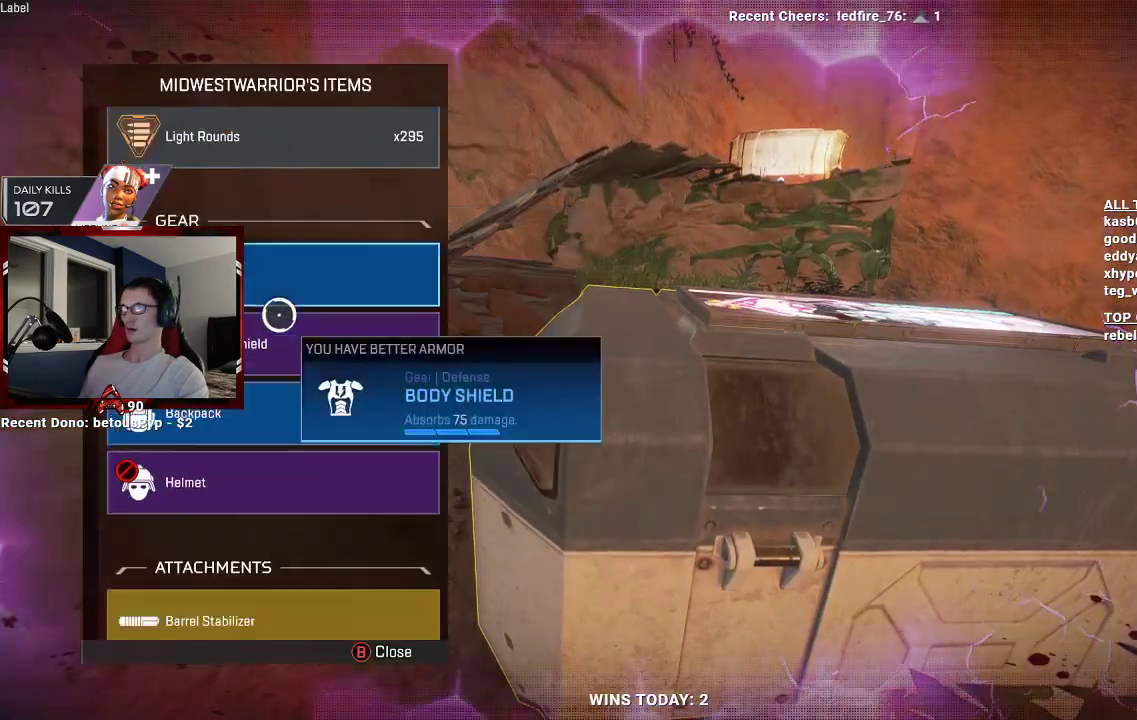
{"buttons": [], "left_stick": "up", "right_stick": "center", "events": [[200, "left_stick", "down"], [200, "right_stick", "center"], [267, "left_stick", "center"], [333, "left_stick", "up"]]}
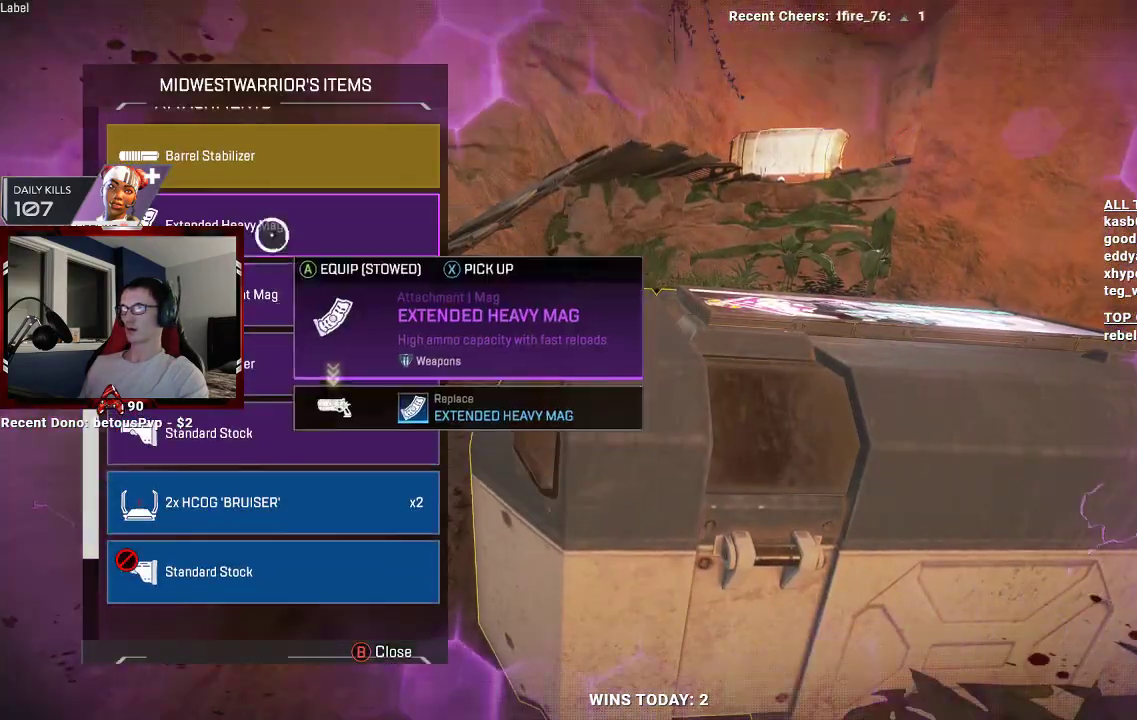
{"buttons": [], "left_stick": "down", "right_stick": "center", "events": [[167, "A", "down"], [167, "left_stick", "center"], [267, "A", "up"], [400, "left_stick", "down"]]}
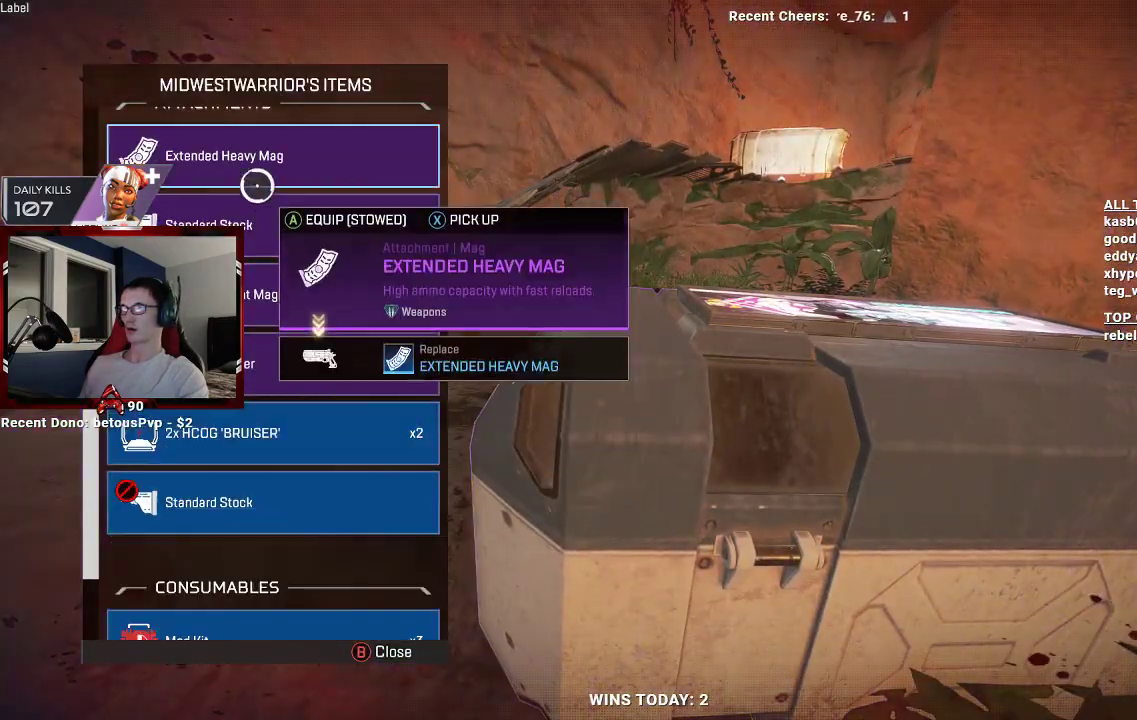
{"buttons": [], "left_stick": "center", "right_stick": "center", "events": [[67, "left_stick", "center"], [200, "left_stick", "up"], [267, "left_stick", "center"], [333, "A", "down"], [433, "A", "up"]]}
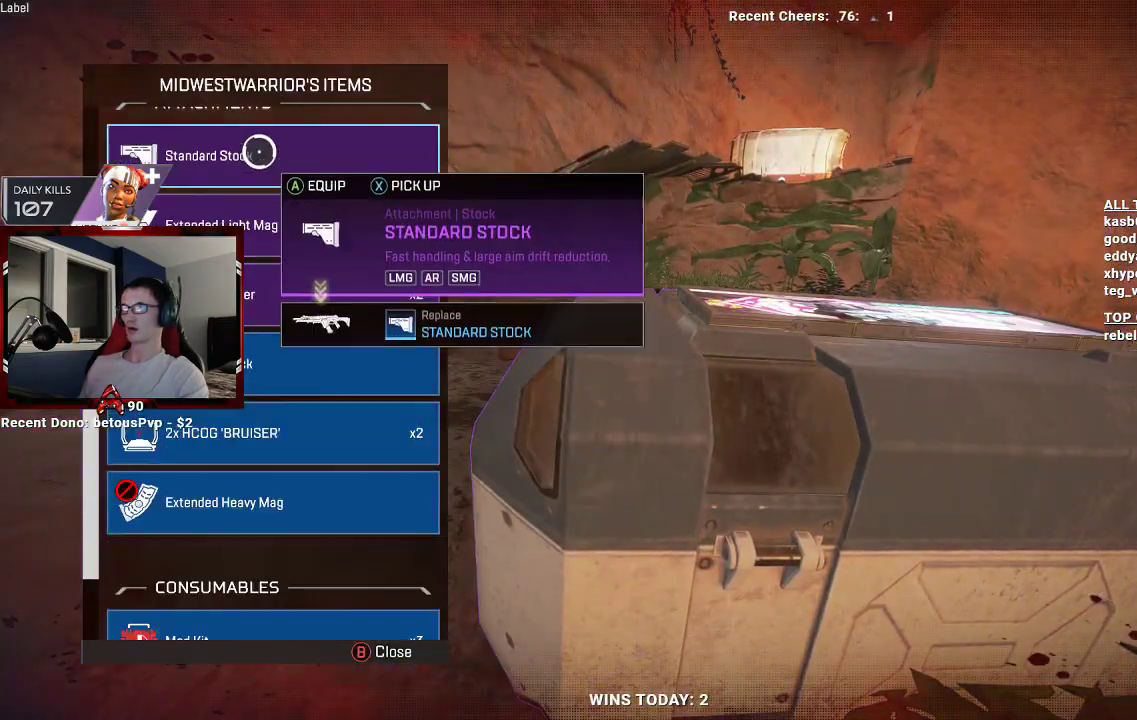
{"buttons": ["A"], "left_stick": "center", "right_stick": "center", "events": [[433, "A", "down"]]}